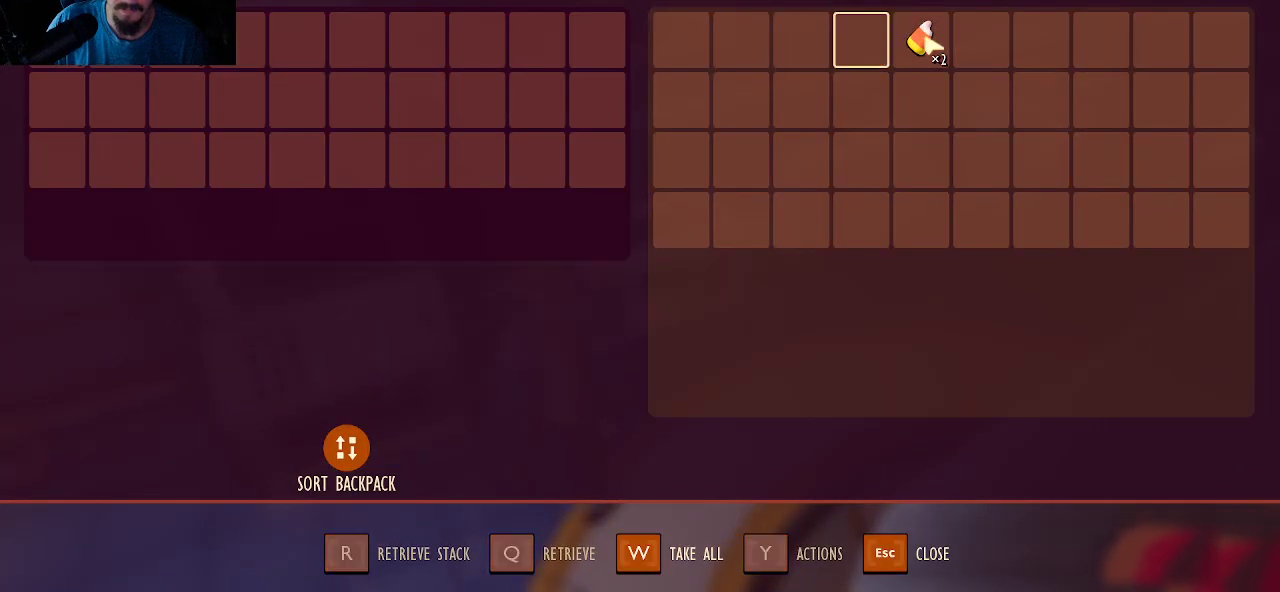
Gameplay with keyboard and mouse; each line is a JSON object with the keys and mouse buttons held at the frame after it. "events" lists presses ("down") and releases ("up") of "1", "2", "3", "4", "5", "a", "alt", "c", "caps_lock", "ctrl", "d", "e", "f", "g", "q", "r", "s", "shift", "space", "t", "tab", "v", "w", "x", "z", "mouse_left", "mouse_wheel" and "mouse_right" between this image and that frame as [ms after this image, input, new state], when the widget could be followed in between. "mouse_left", "mouse_wheel", "mouse_right" = the "left", "wheel", "right" buttons of the "mouse" list. No other keys are recorded. "wheel" means that the mouse wheel is clicked or scrolled. "mouse_move" is the direction in which the mouse moves at that frame (one of eight, or "still"), when it could be read.
{"keys": ["r", "shift"], "mouse": [], "mouse_move": "down-left", "events": [[67, "mouse_left", "down"], [200, "mouse_left", "up"], [484, "r", "down"]]}
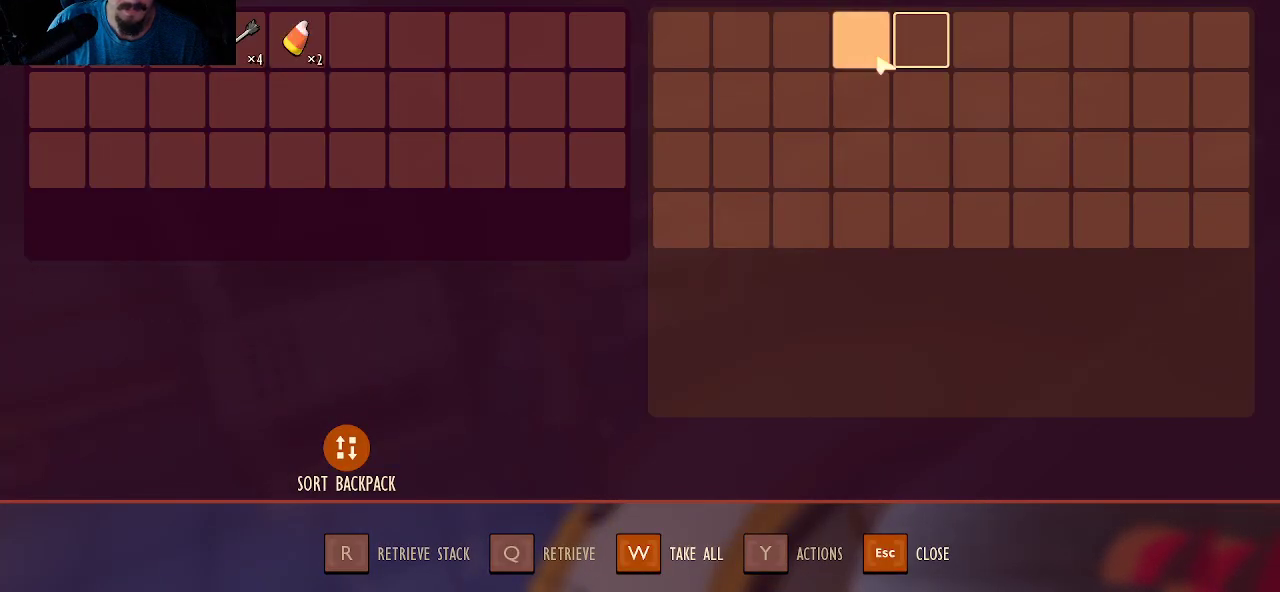
{"keys": [], "mouse": [], "mouse_move": "still", "events": [[84, "r", "up"], [84, "shift", "up"]]}
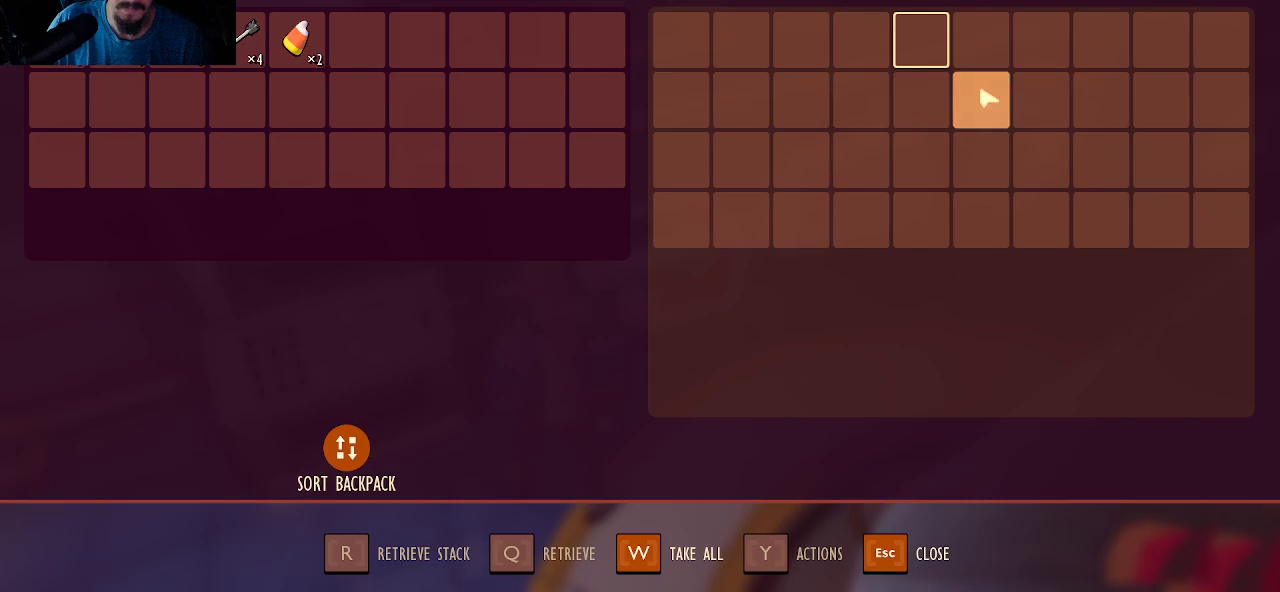
{"keys": [], "mouse": [], "mouse_move": "still", "events": []}
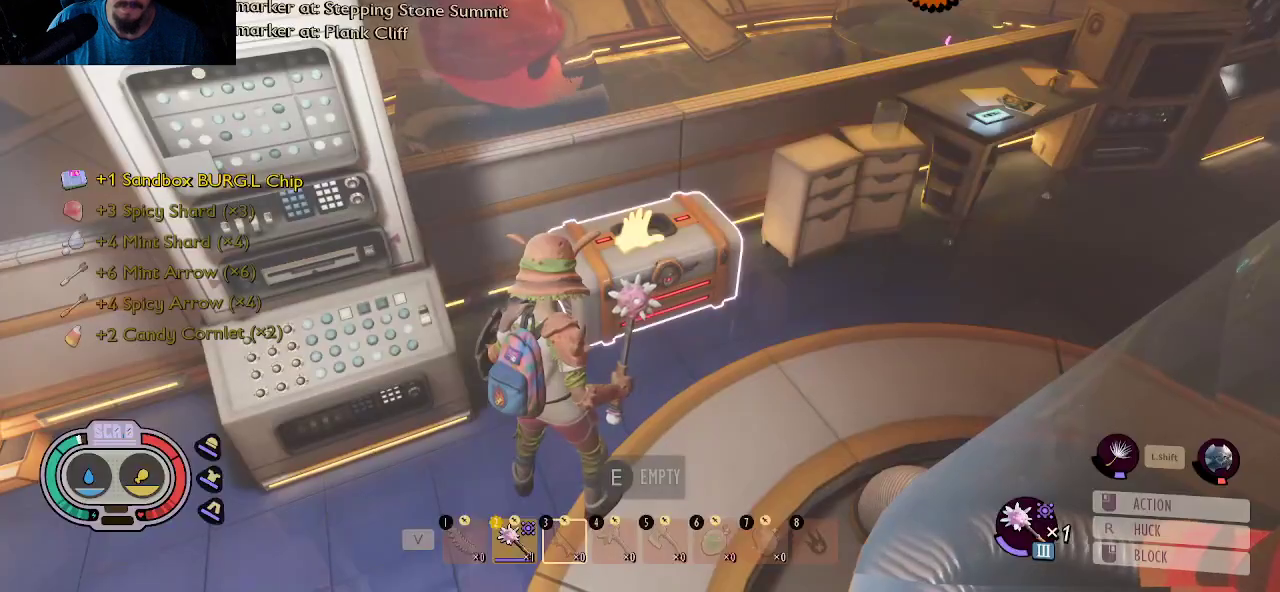
{"keys": ["d", "w"], "mouse": [], "mouse_move": "still", "events": [[250, "d", "down"], [300, "d", "up"], [384, "d", "down"], [484, "w", "down"]]}
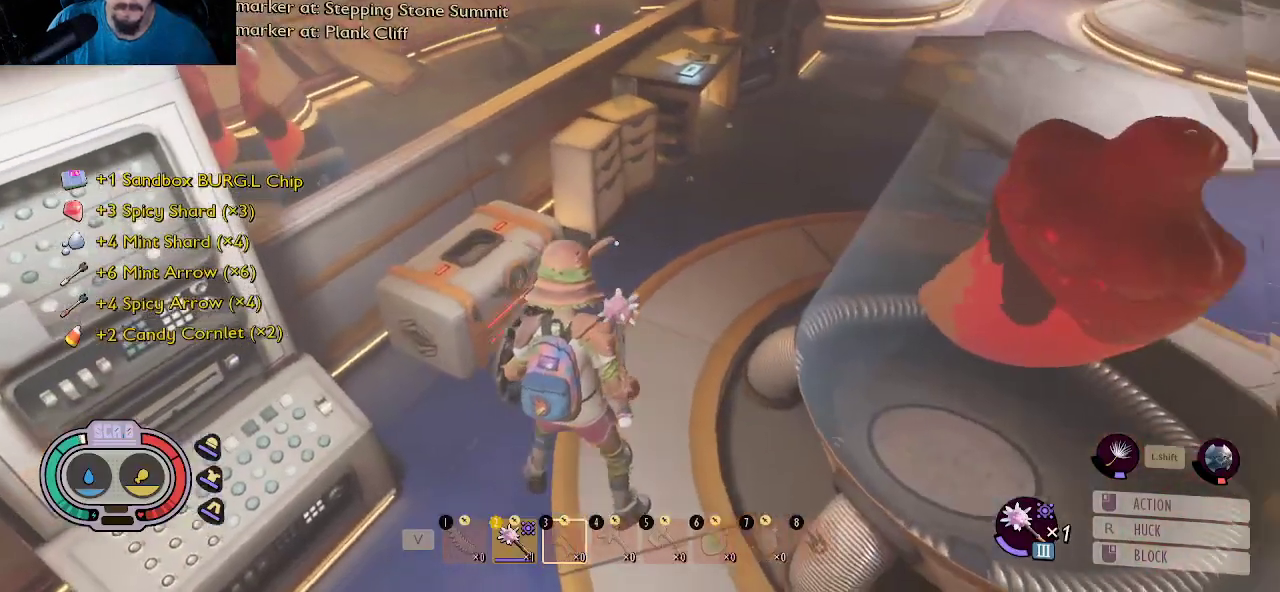
{"keys": ["d", "w"], "mouse": [], "mouse_move": "left", "events": [[117, "d", "up"], [350, "d", "down"]]}
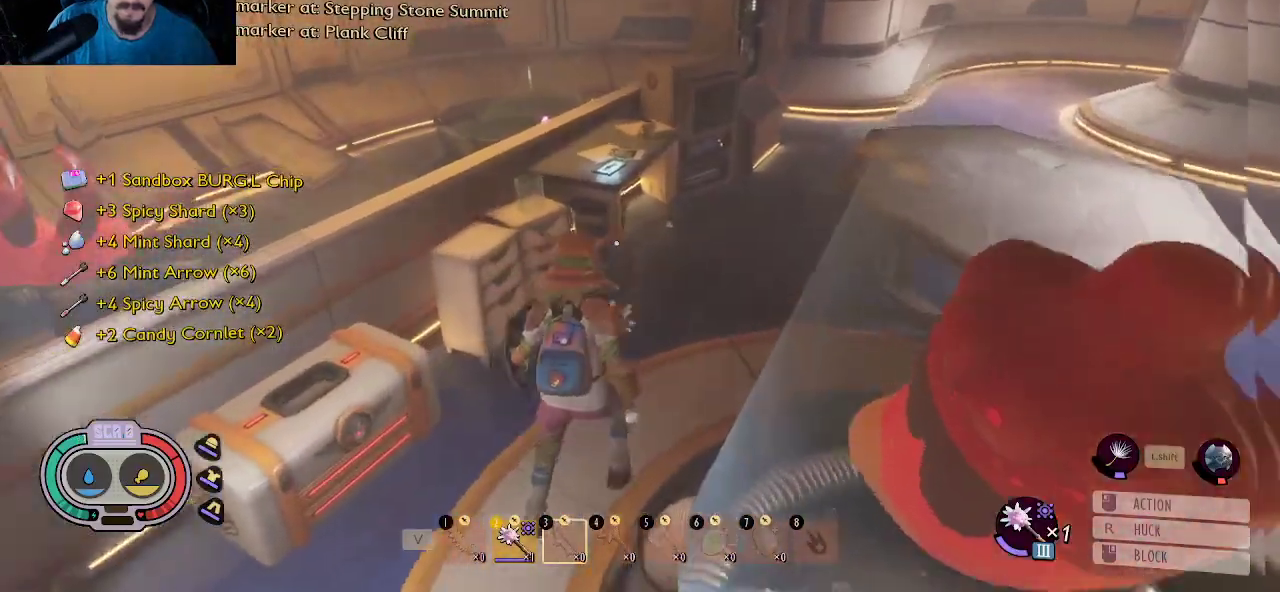
{"keys": ["e"], "mouse": [], "mouse_move": "still", "events": [[50, "d", "up"], [284, "w", "up"], [367, "e", "down"]]}
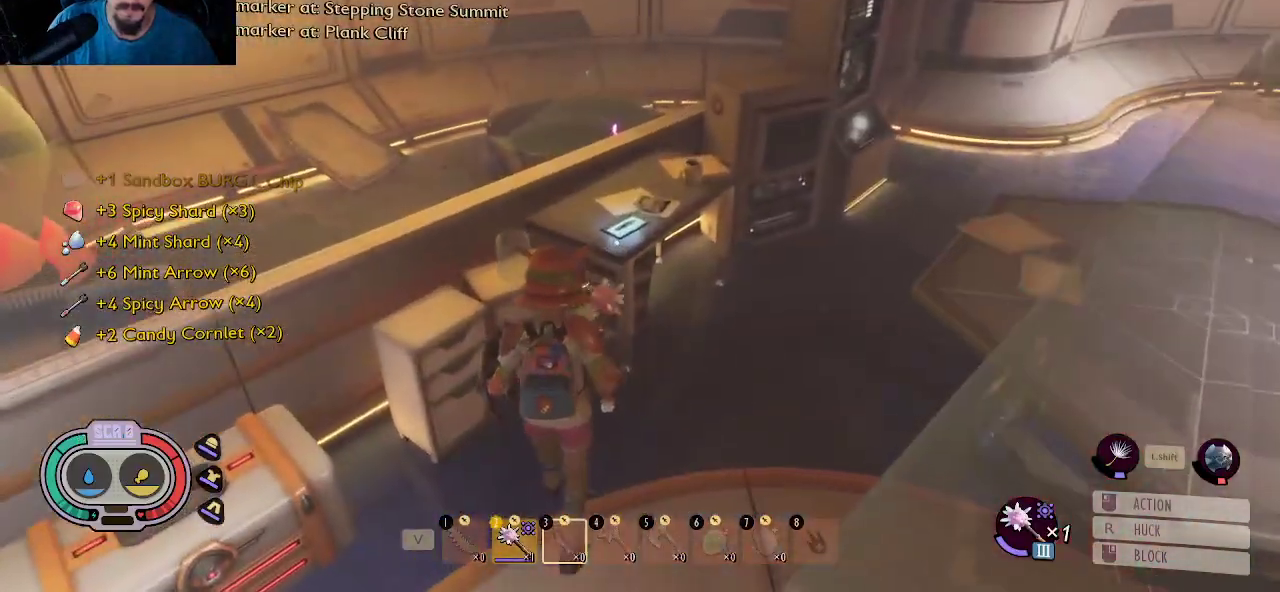
{"keys": [], "mouse": [], "mouse_move": "still", "events": [[17, "e", "up"], [300, "e", "down"], [434, "e", "up"]]}
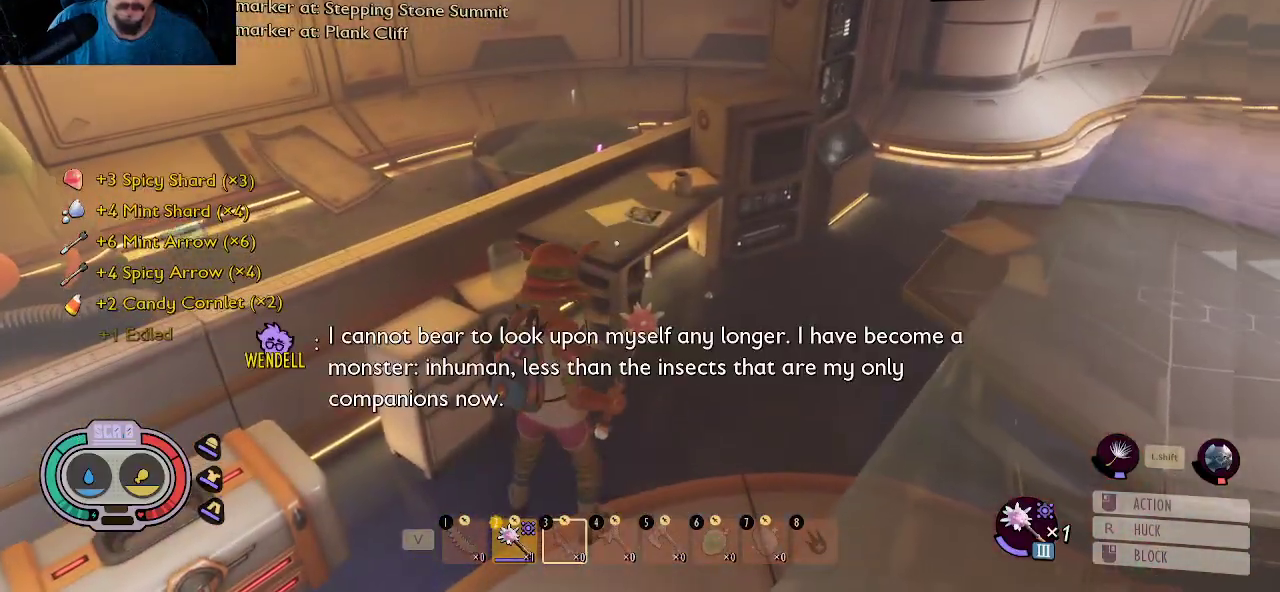
{"keys": ["d", "w"], "mouse": [], "mouse_move": "left", "events": [[117, "d", "down"], [217, "w", "down"]]}
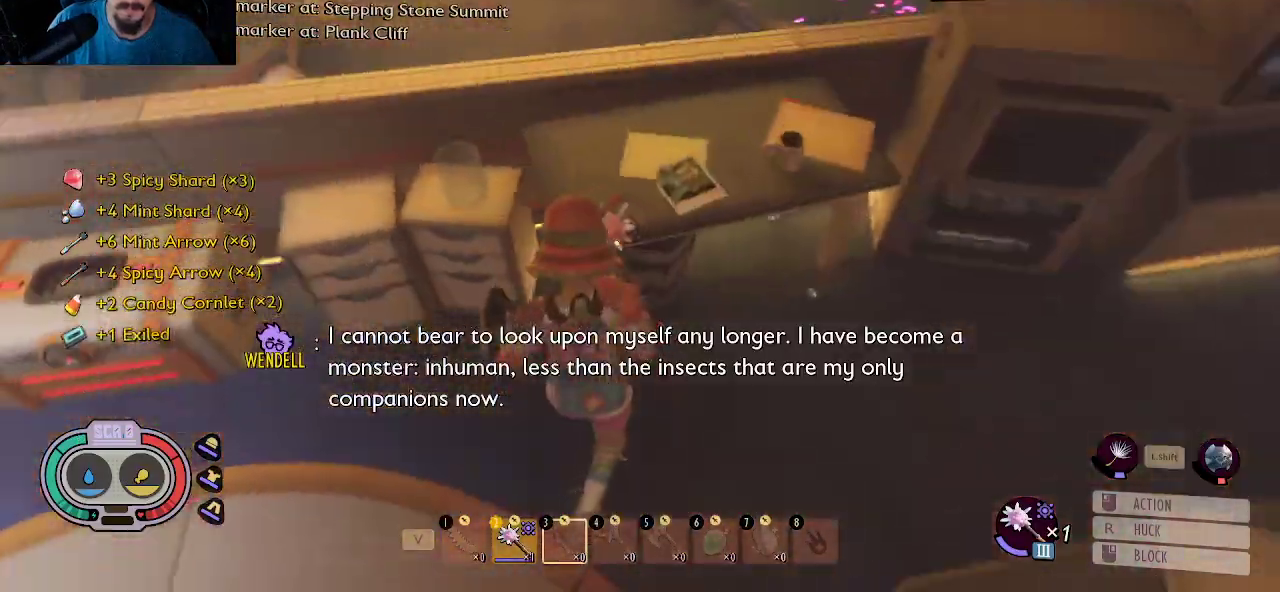
{"keys": [], "mouse": [], "mouse_move": "still", "events": [[50, "d", "up"], [84, "w", "up"]]}
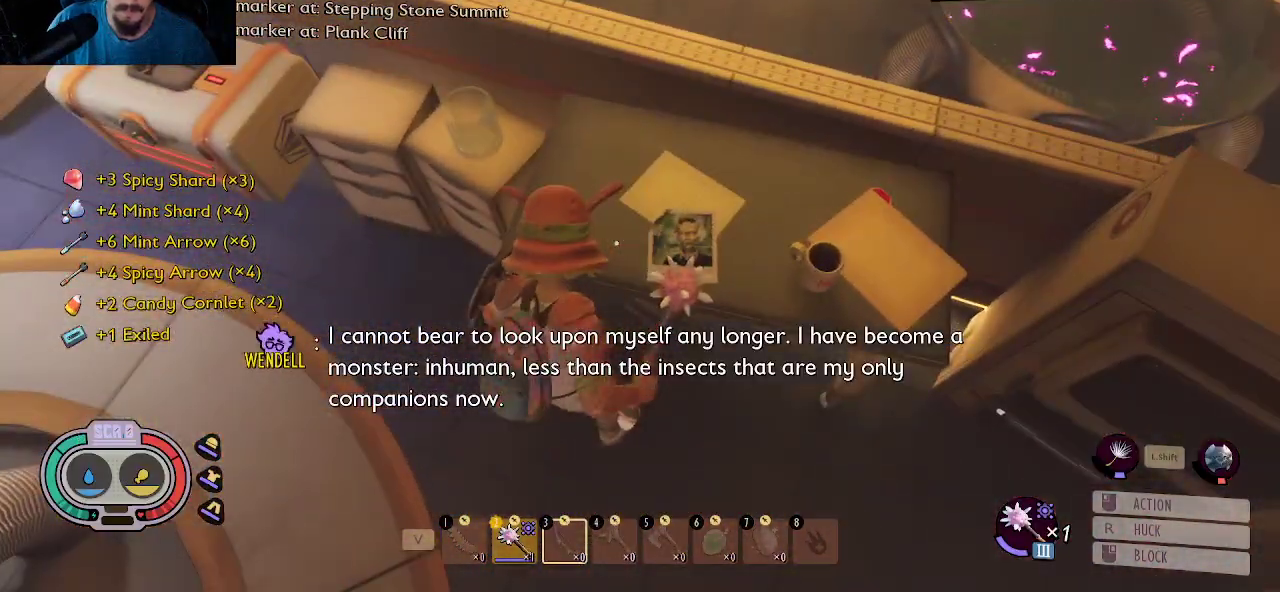
{"keys": [], "mouse": [], "mouse_move": "still", "events": []}
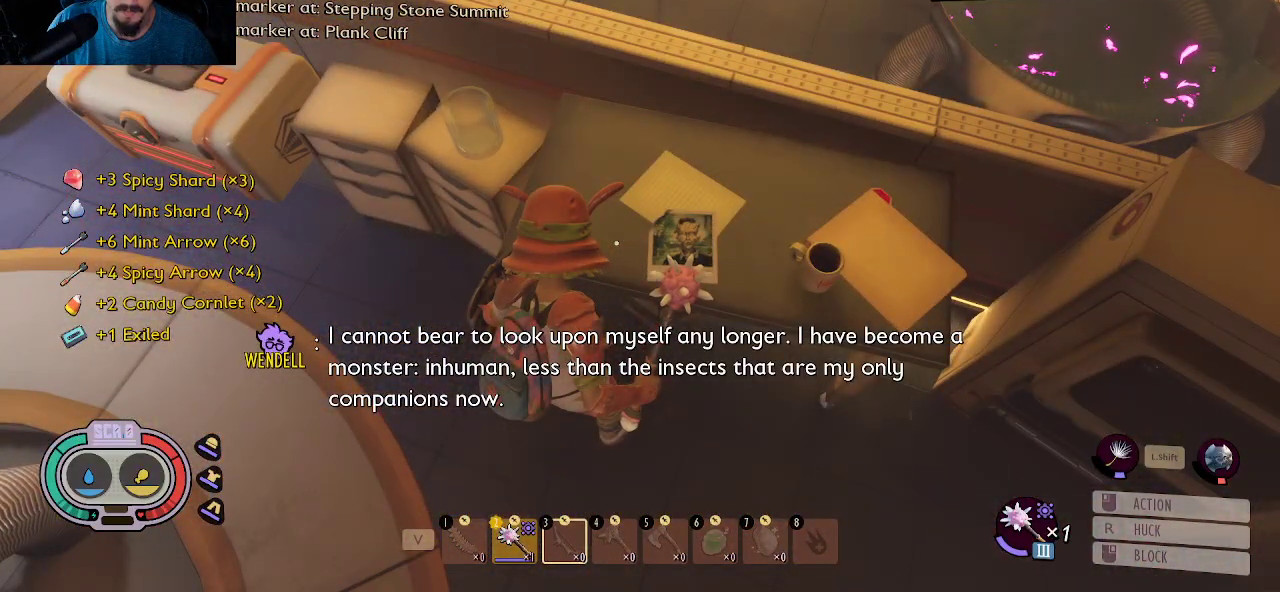
{"keys": [], "mouse": [], "mouse_move": "down-right", "events": []}
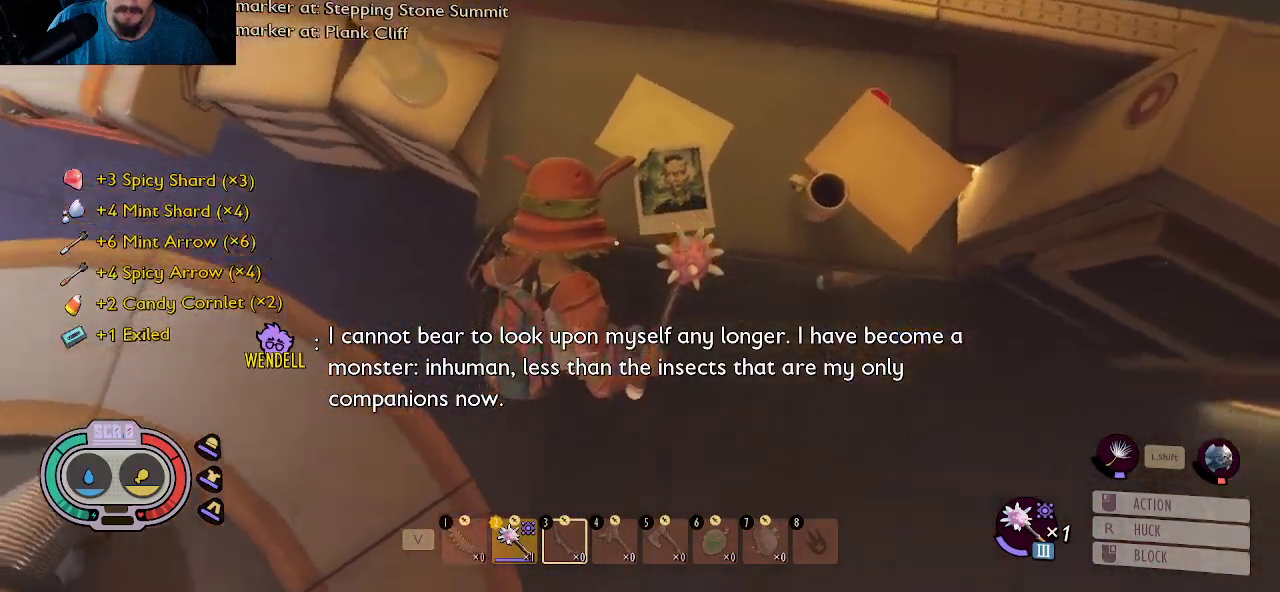
{"keys": [], "mouse": [], "mouse_move": "still", "events": []}
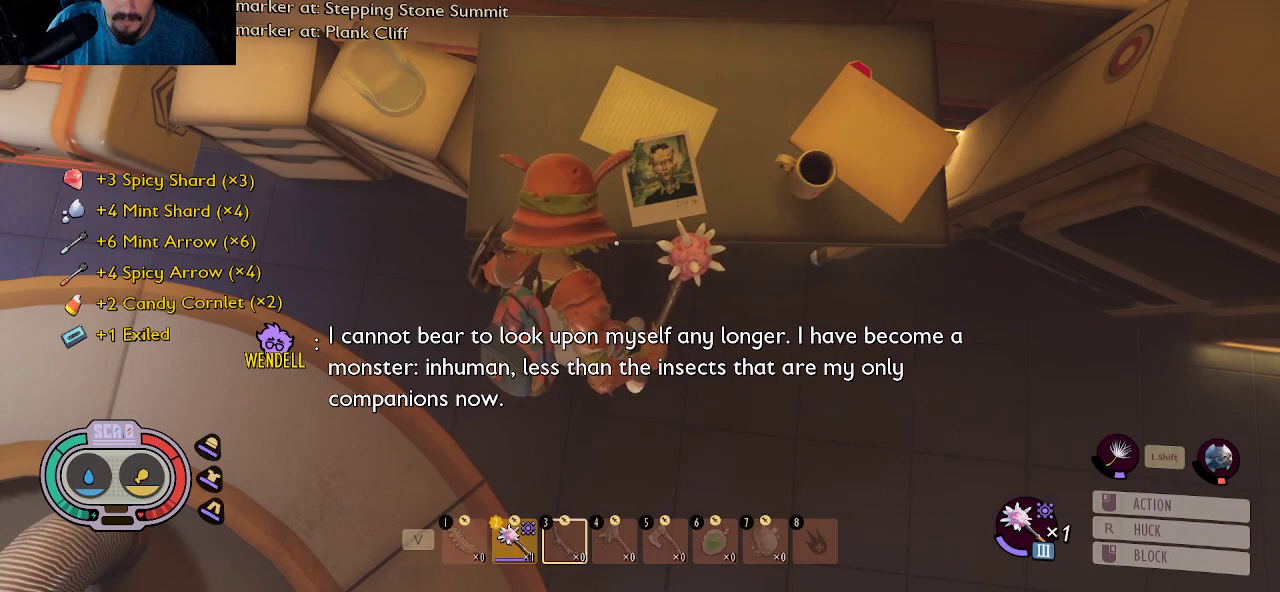
{"keys": [], "mouse": [], "mouse_move": "still", "events": []}
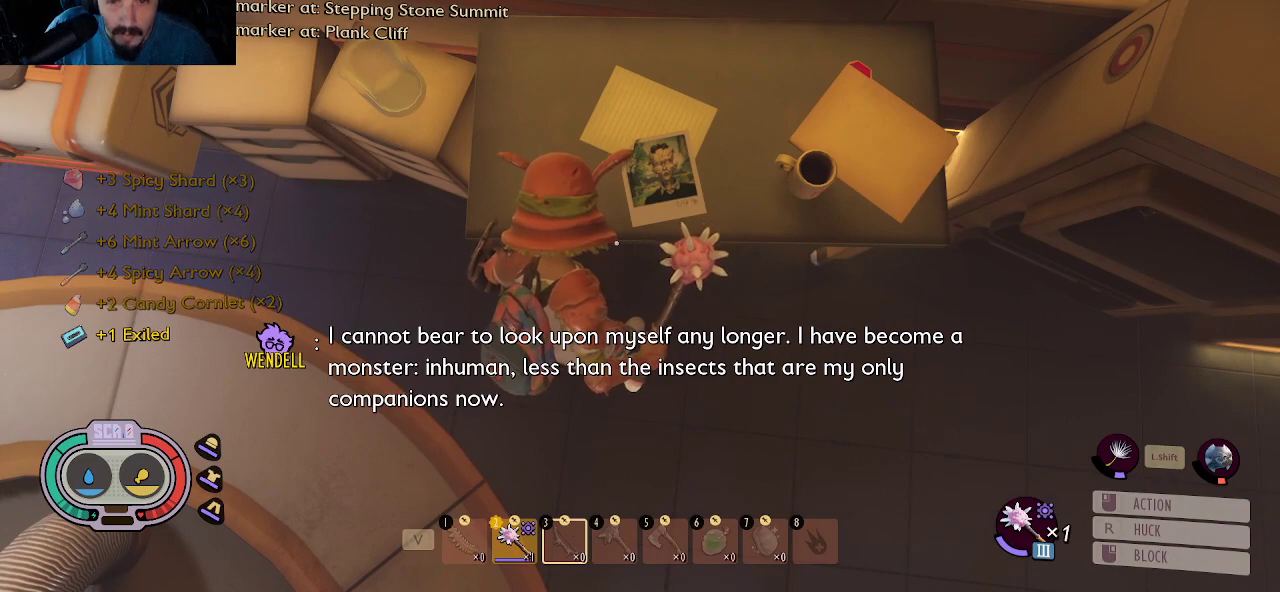
{"keys": [], "mouse": [], "mouse_move": "still", "events": []}
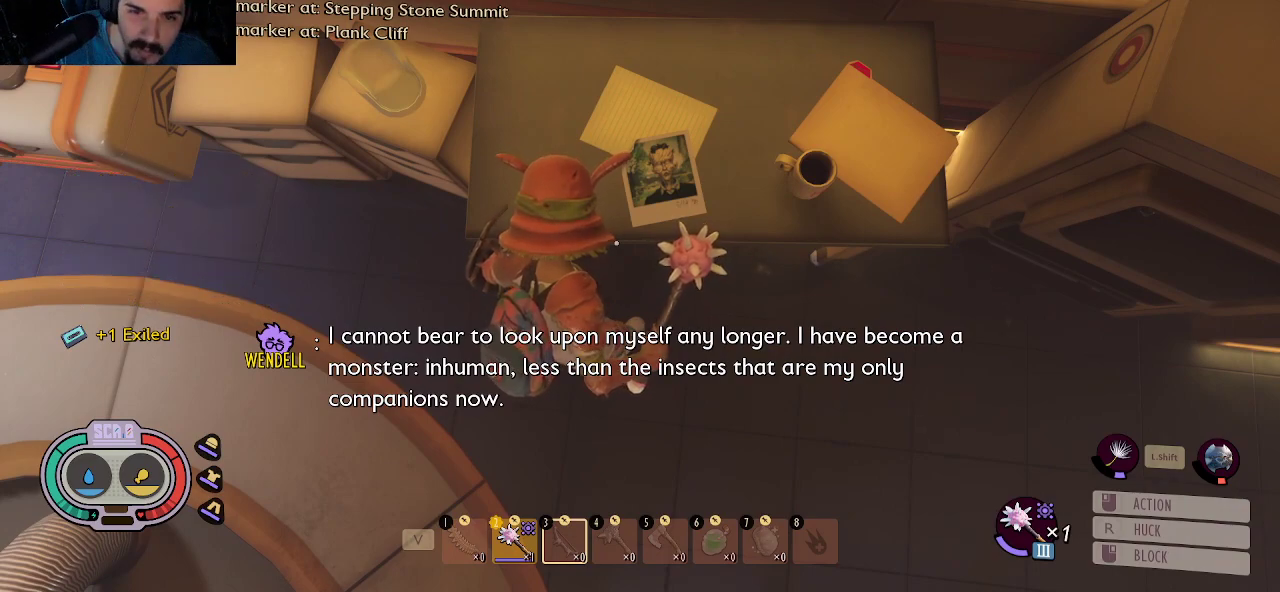
{"keys": [], "mouse": [], "mouse_move": "still", "events": []}
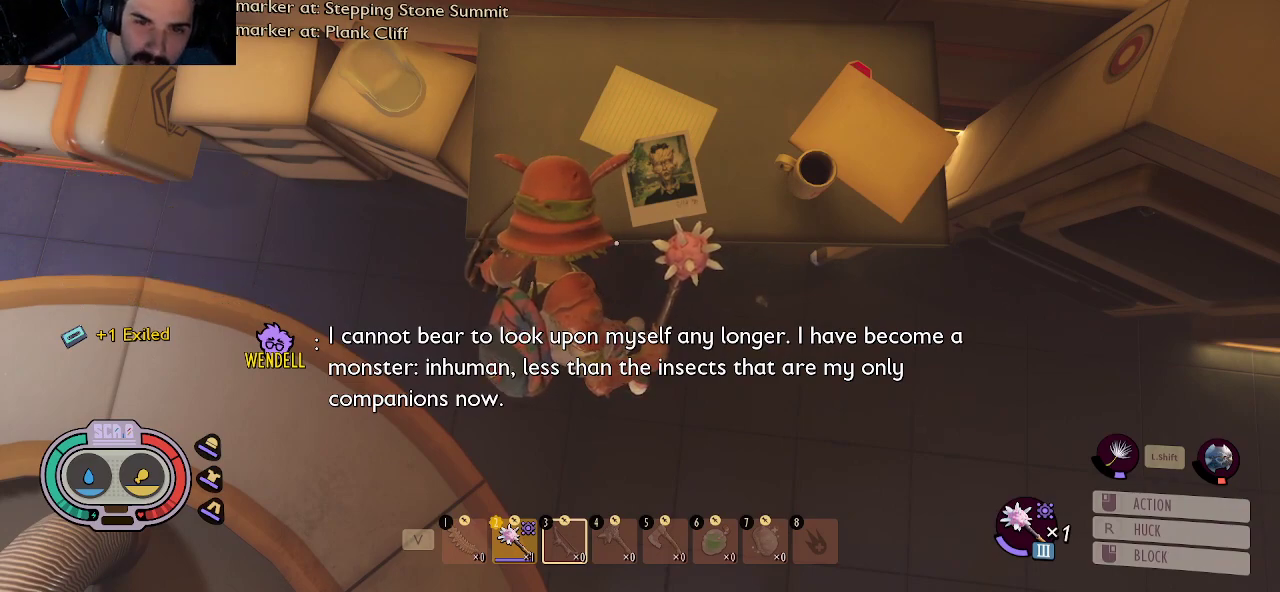
{"keys": [], "mouse": [], "mouse_move": "still", "events": []}
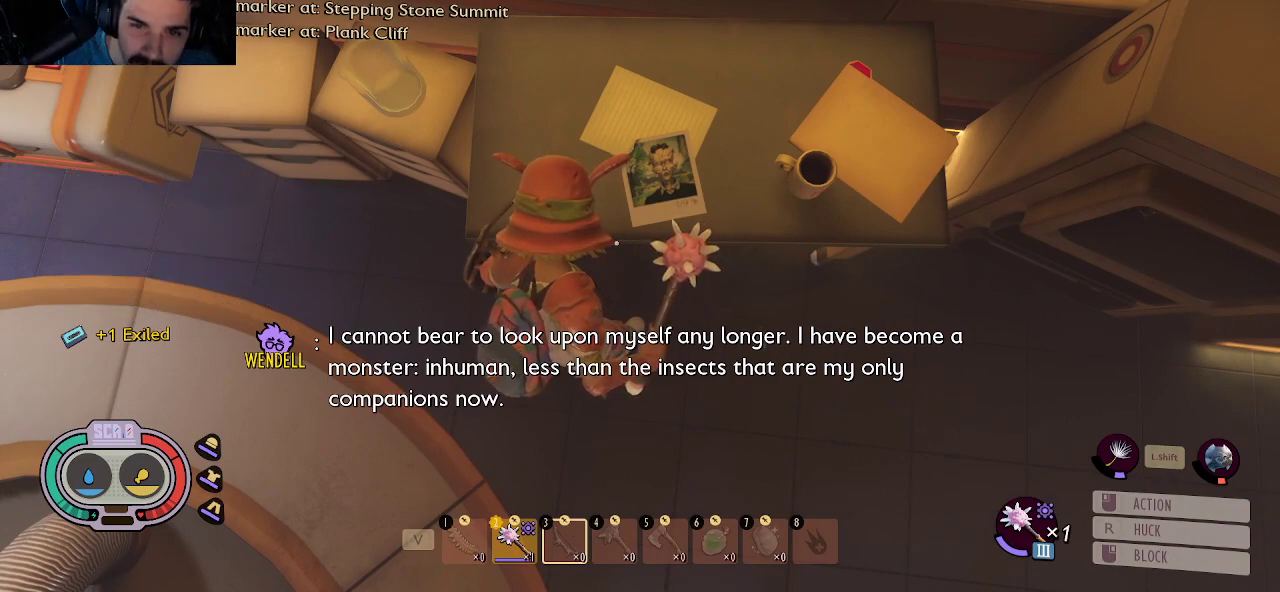
{"keys": [], "mouse": [], "mouse_move": "still", "events": []}
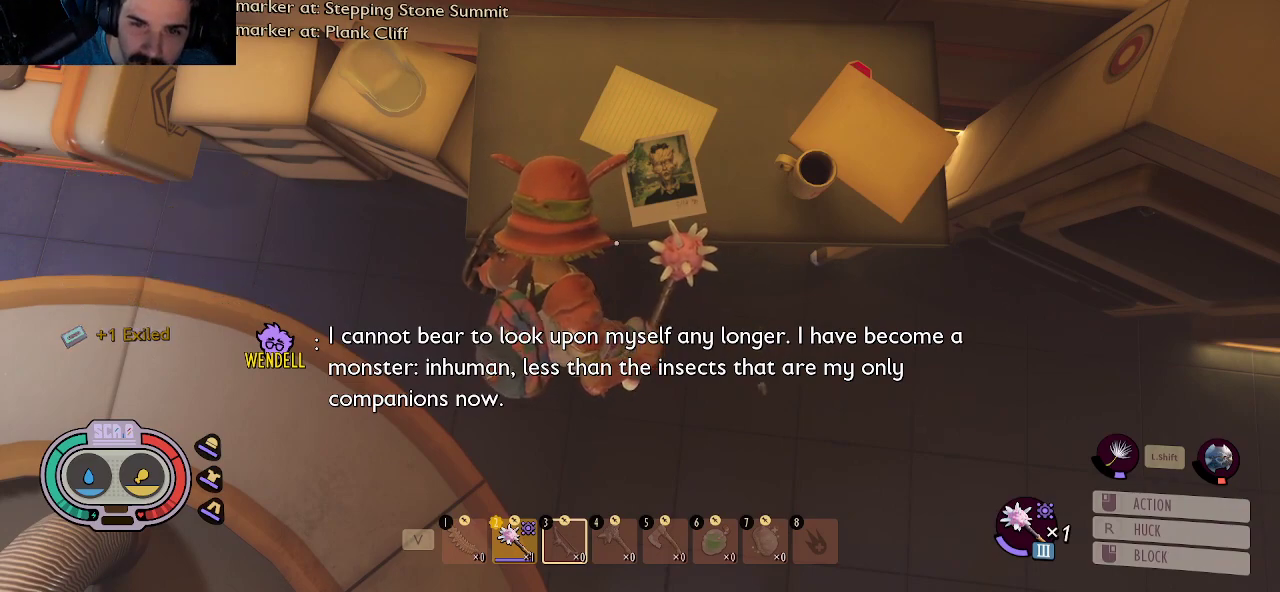
{"keys": [], "mouse": [], "mouse_move": "still", "events": []}
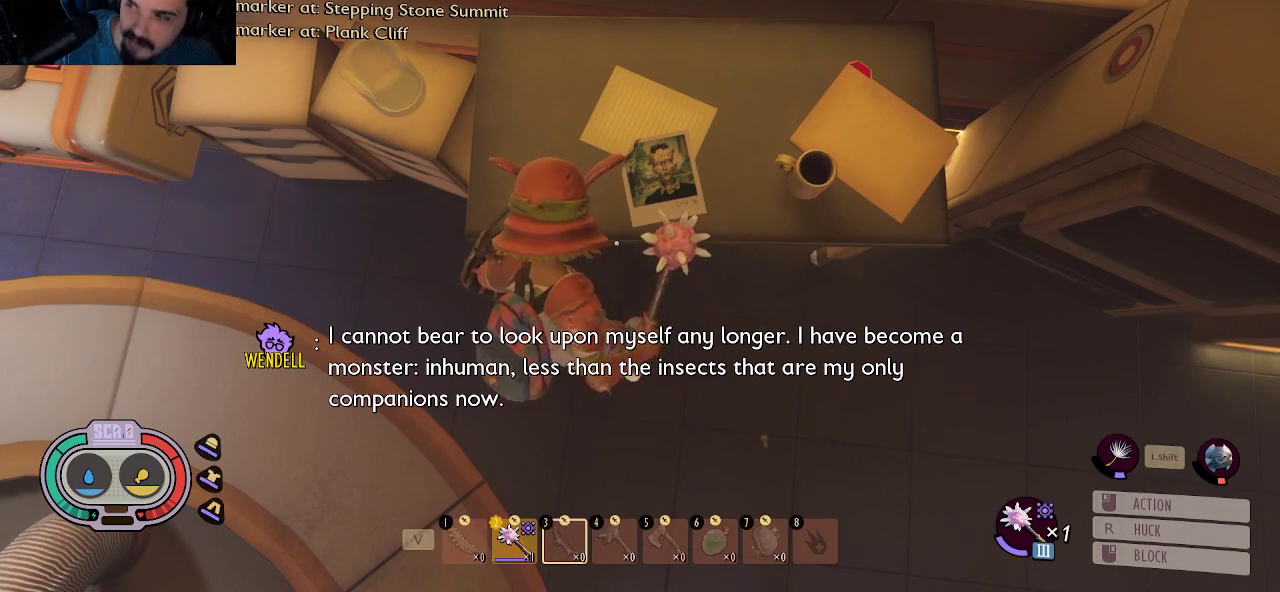
{"keys": [], "mouse": [], "mouse_move": "still", "events": []}
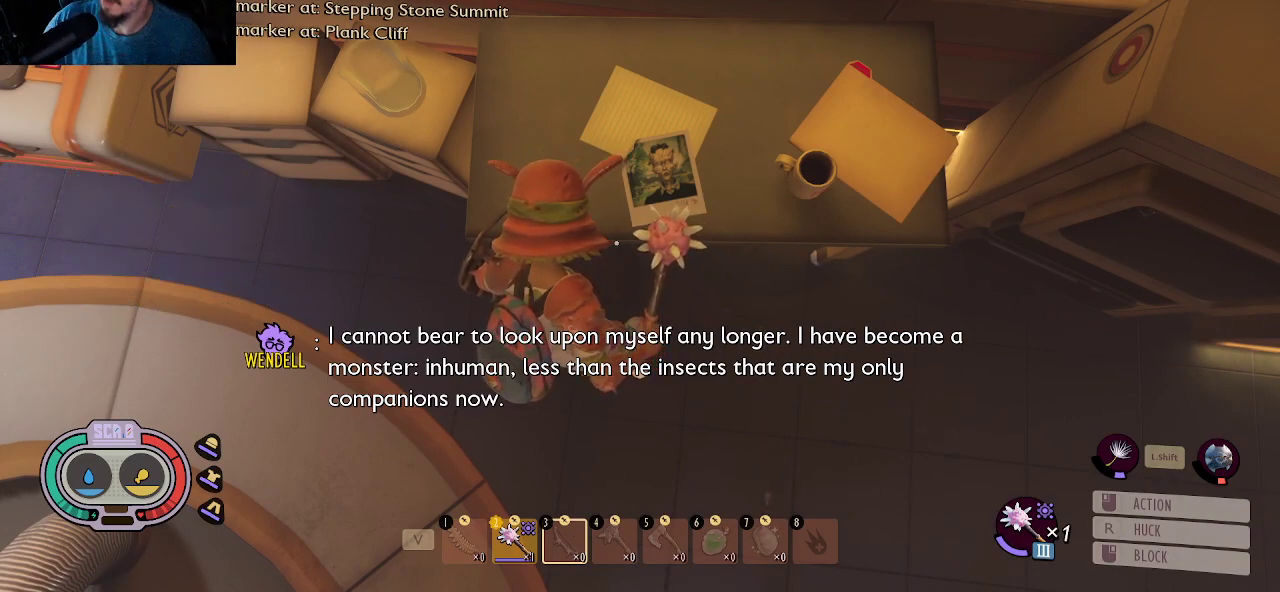
{"keys": [], "mouse": [], "mouse_move": "still", "events": []}
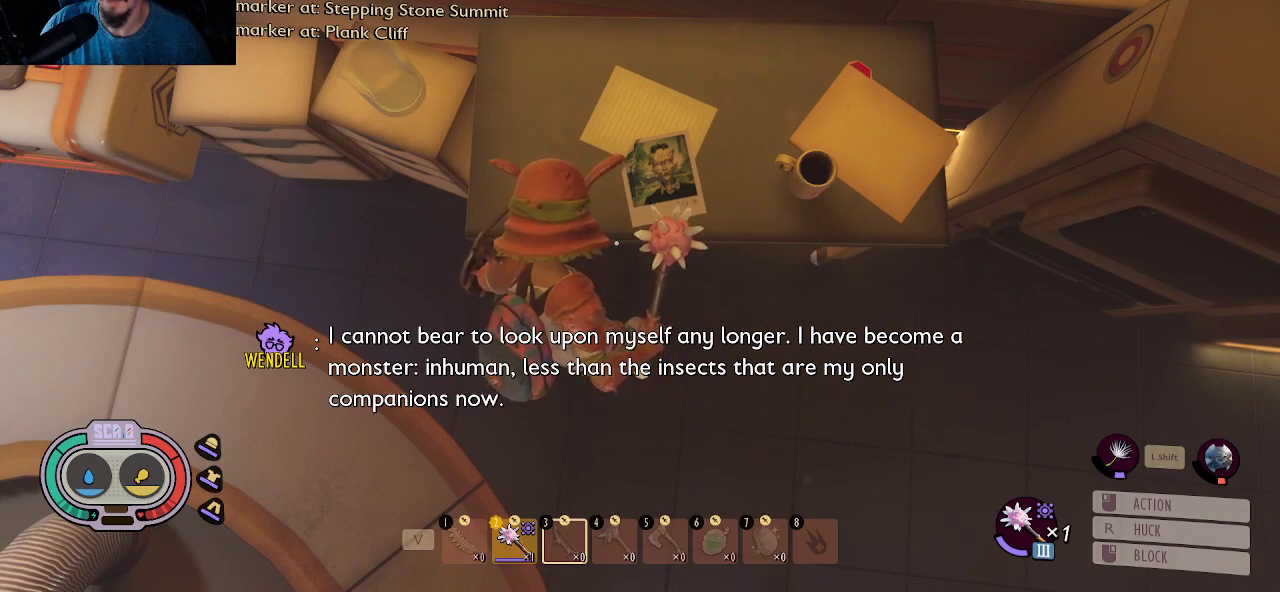
{"keys": [], "mouse": [], "mouse_move": "still", "events": []}
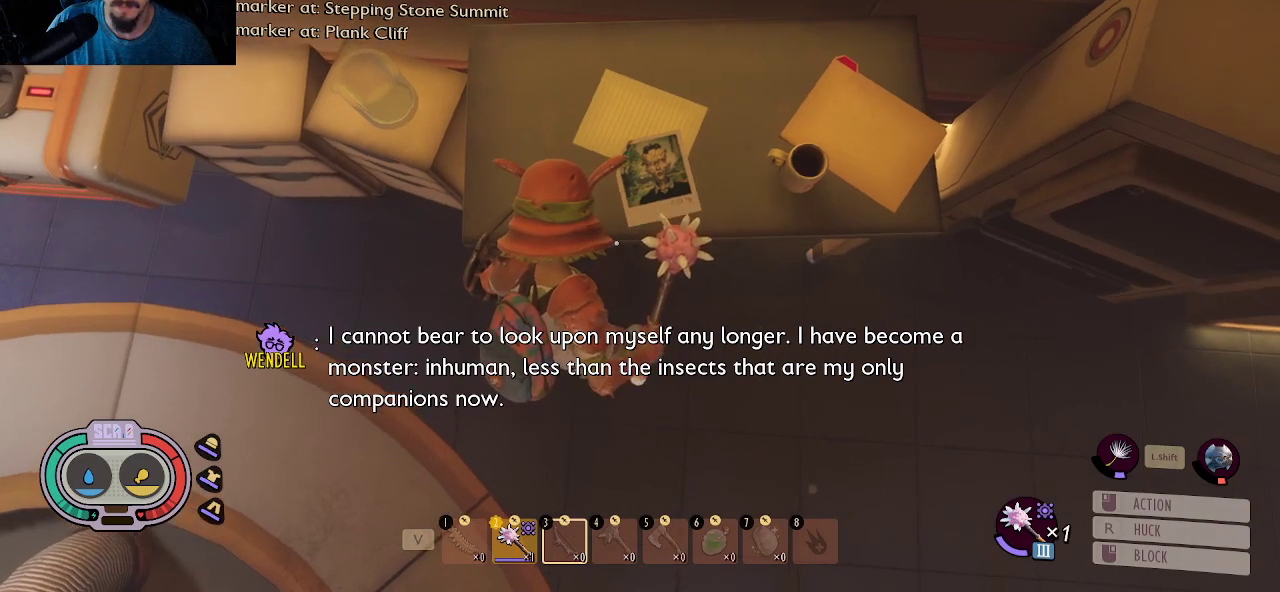
{"keys": [], "mouse": [], "mouse_move": "still", "events": []}
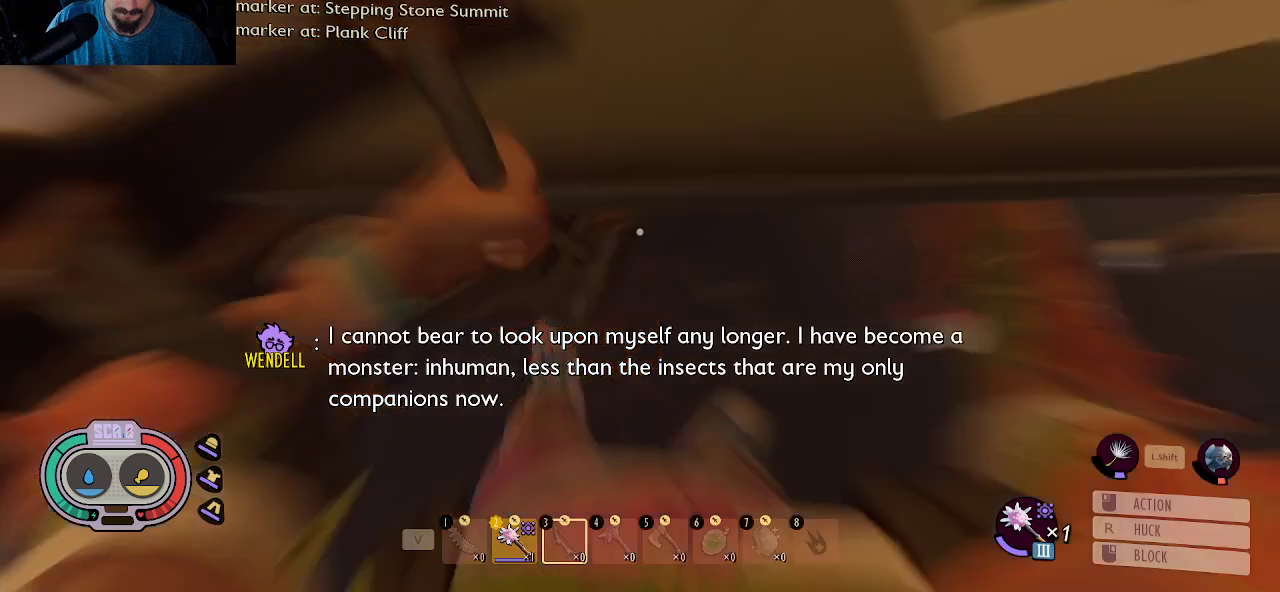
{"keys": [], "mouse": [], "mouse_move": "up-right", "events": []}
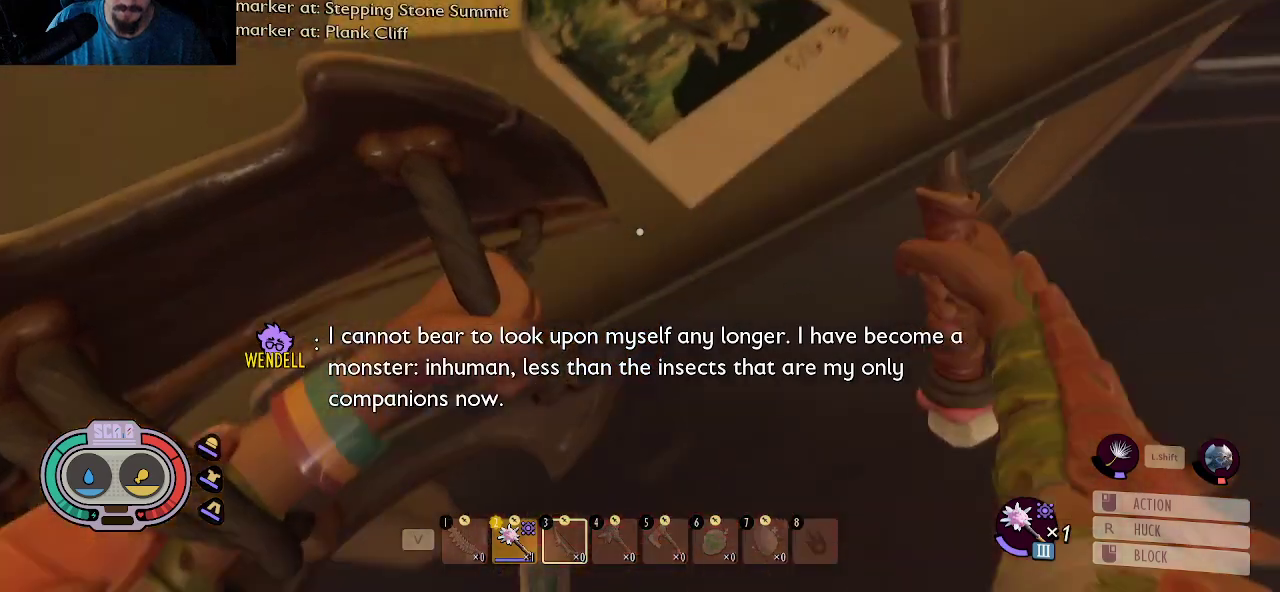
{"keys": ["d", "w"], "mouse": [], "mouse_move": "left", "events": [[334, "d", "down"], [334, "w", "down"]]}
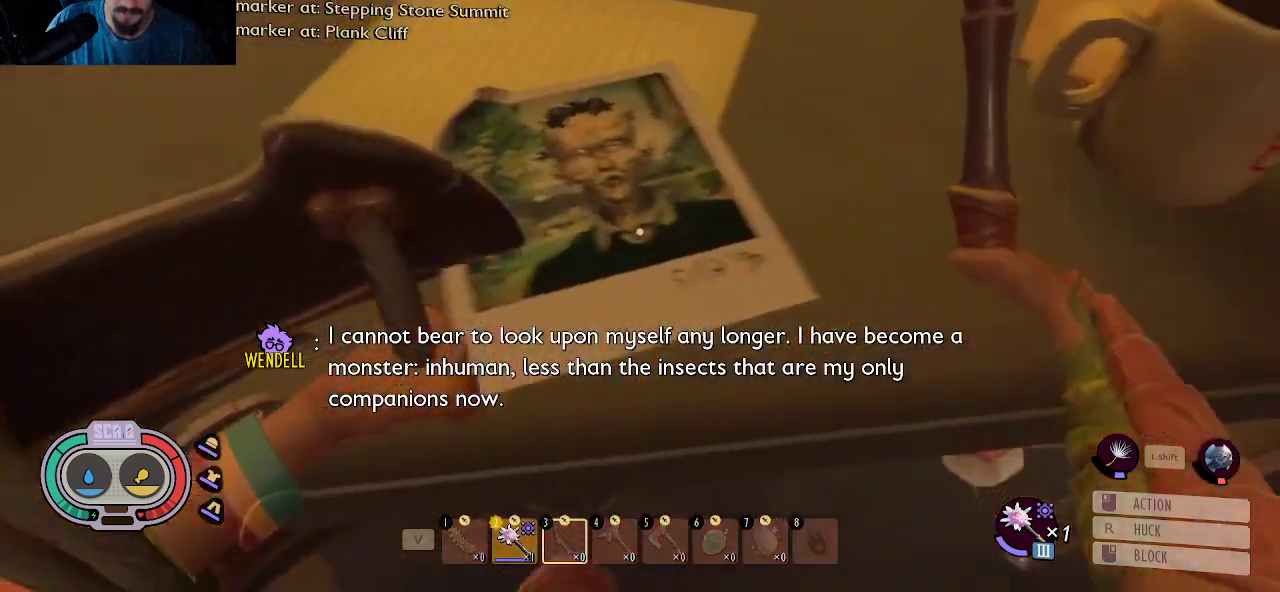
{"keys": ["a"], "mouse": [], "mouse_move": "still", "events": [[17, "d", "up"], [67, "w", "up"], [434, "a", "down"]]}
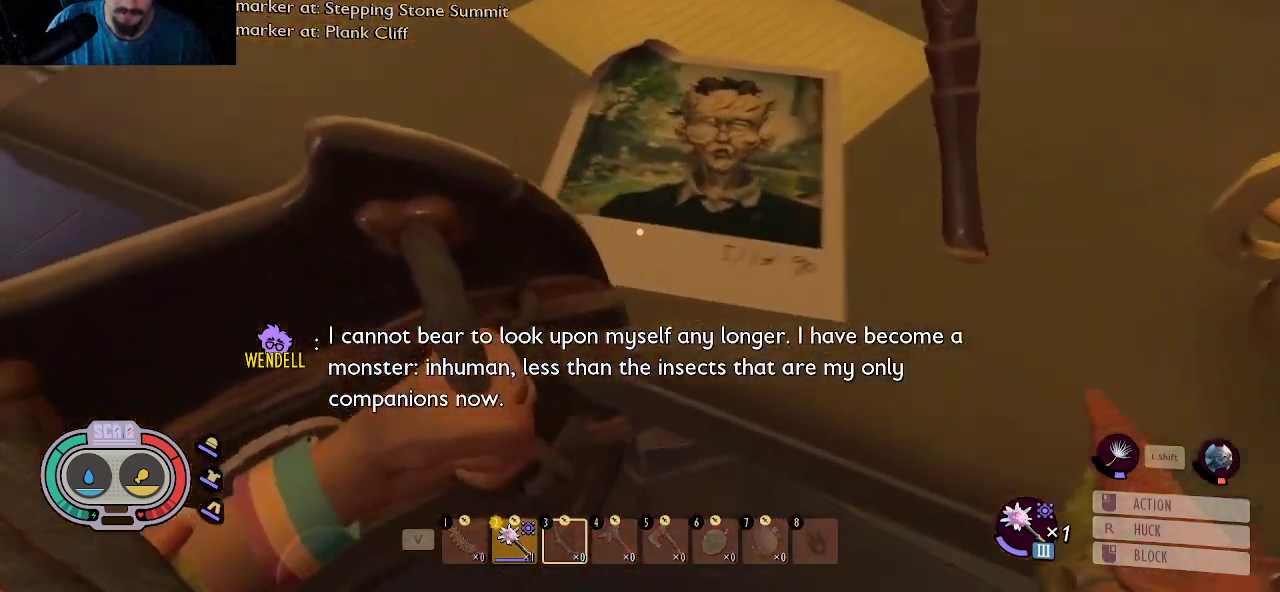
{"keys": [], "mouse": [], "events": [[34, "a", "up"]]}
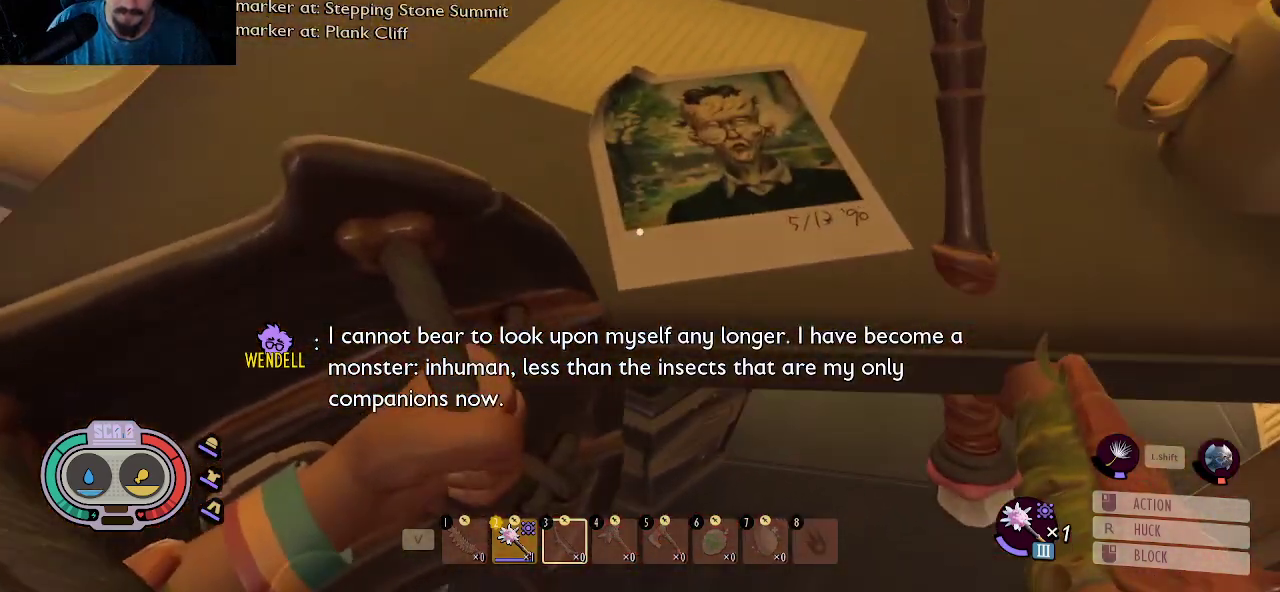
{"keys": [], "mouse": [], "mouse_move": "still", "events": [[134, "w", "down"], [234, "w", "up"]]}
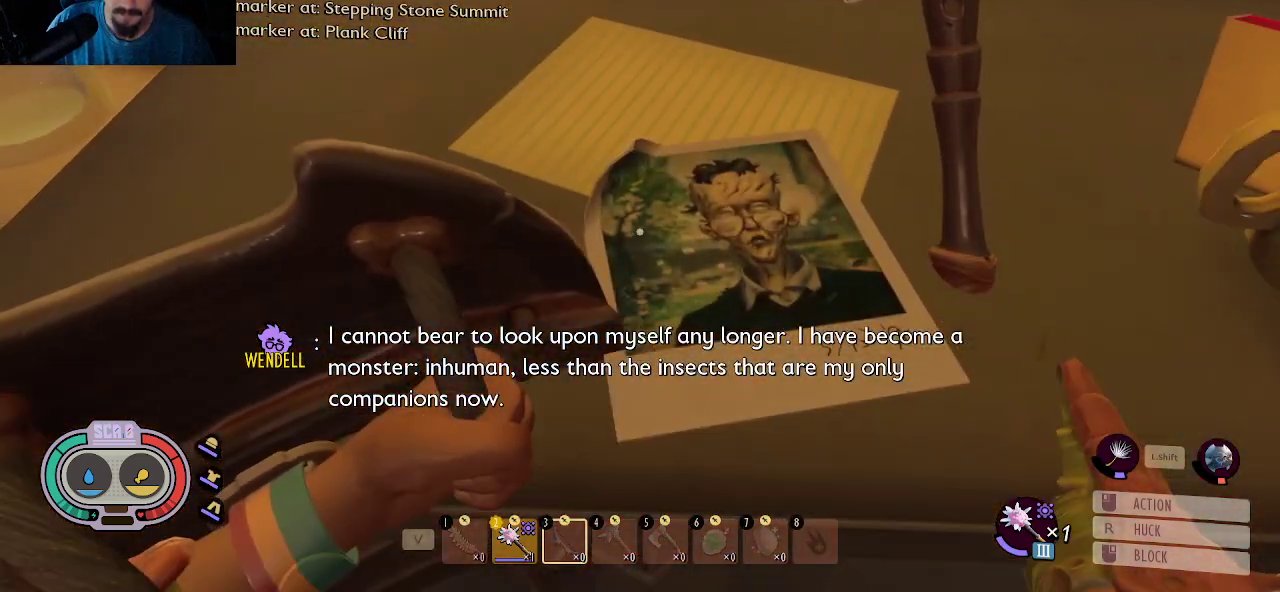
{"keys": [], "mouse": [], "mouse_move": "still", "events": []}
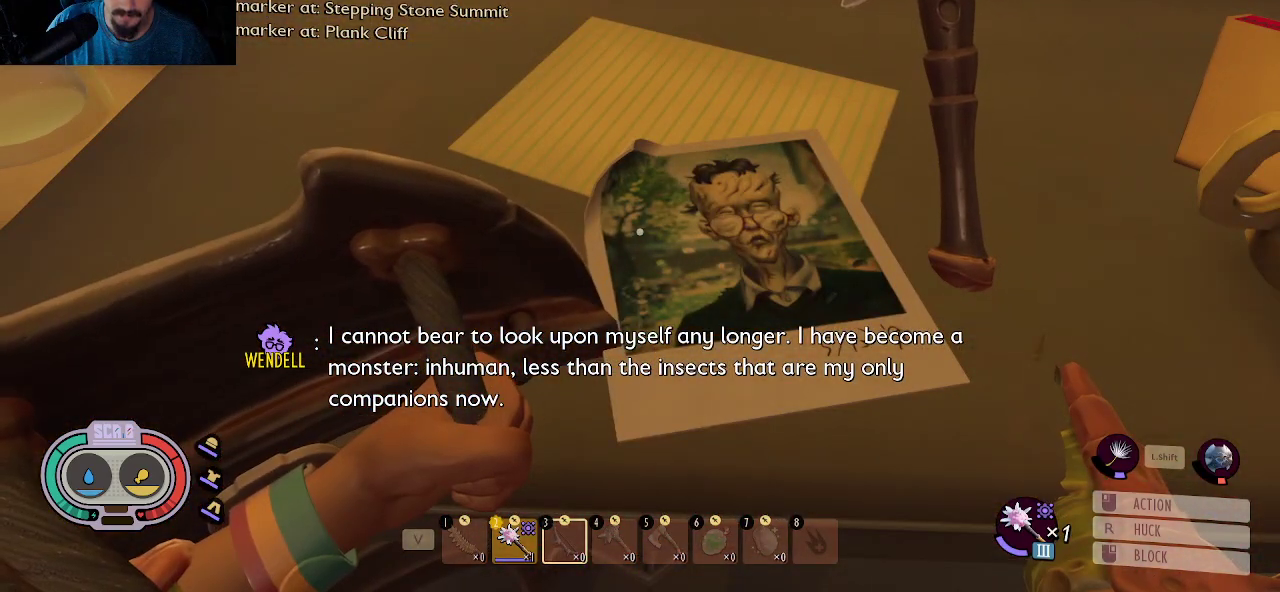
{"keys": [], "mouse": [], "mouse_move": "still", "events": []}
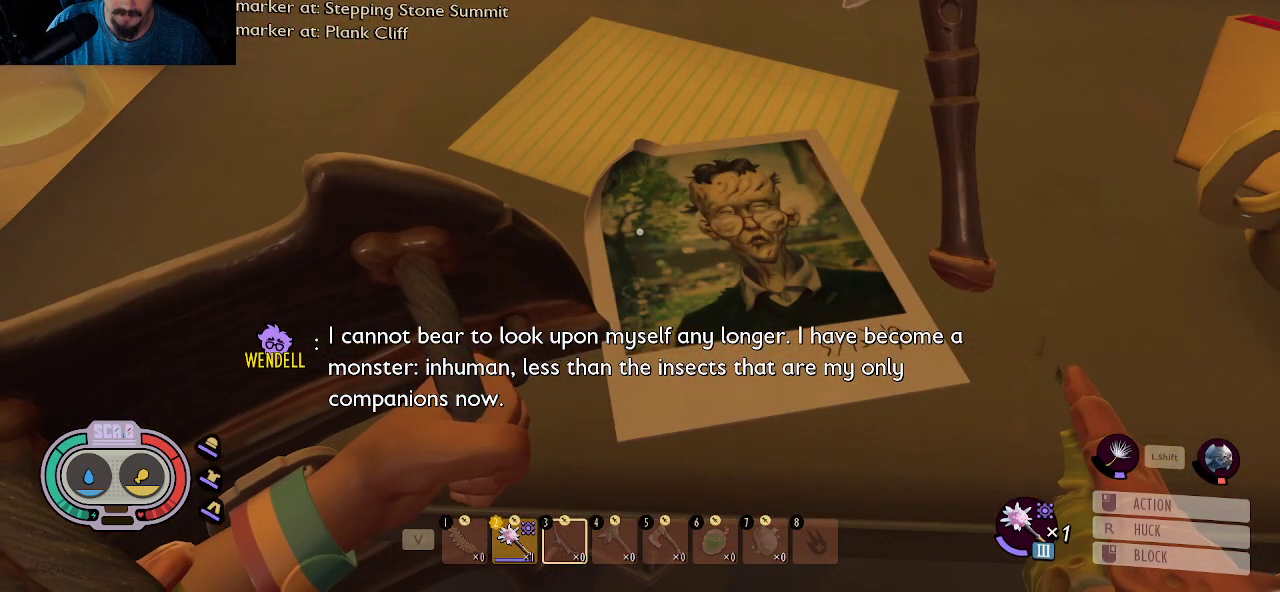
{"keys": [], "mouse": [], "mouse_move": "still", "events": []}
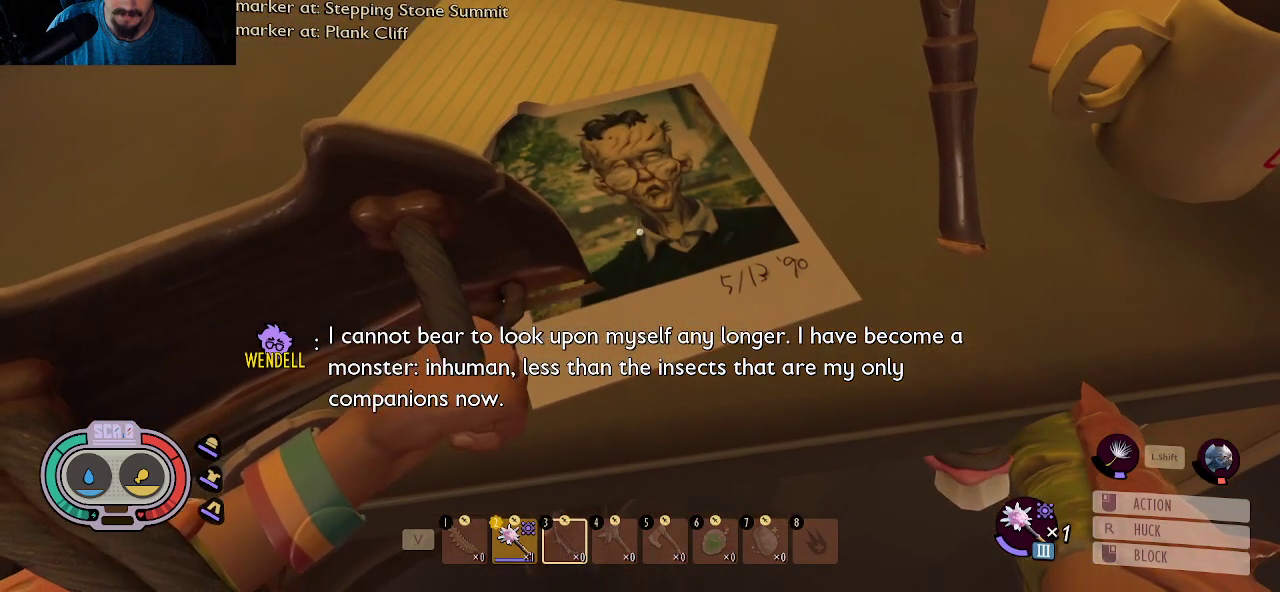
{"keys": [], "mouse": [], "mouse_move": "still", "events": []}